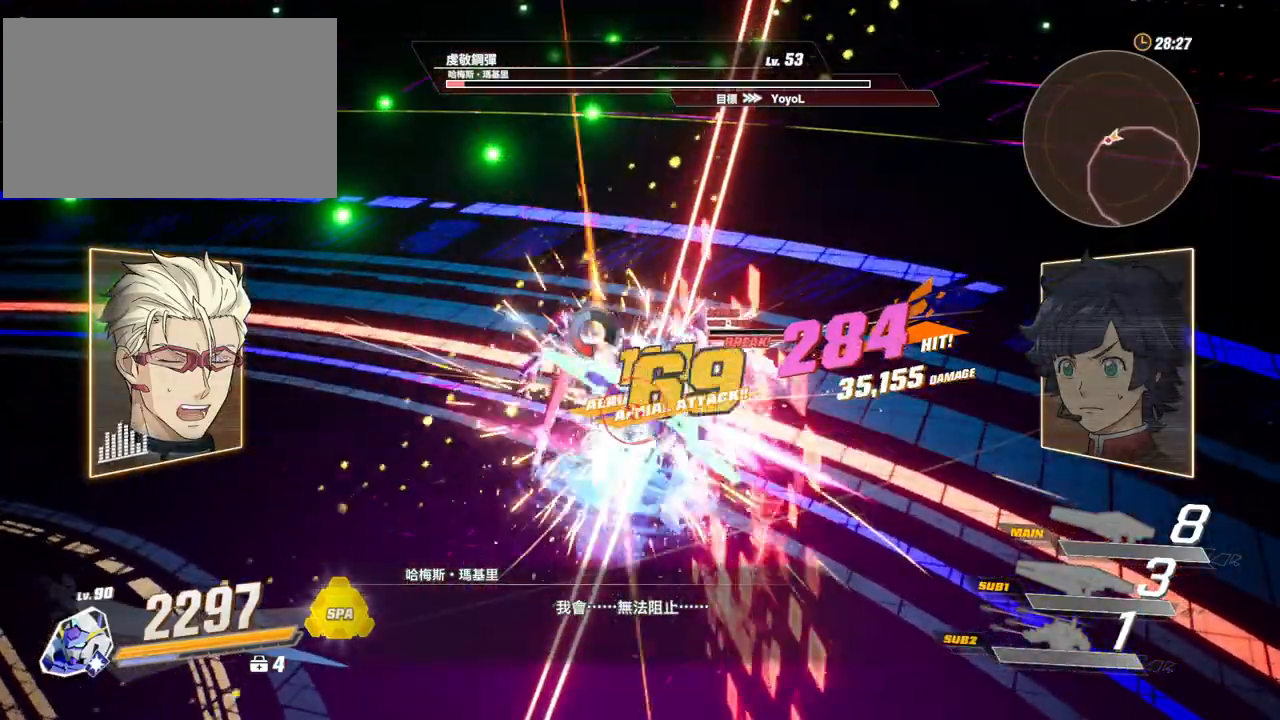
Gameplay with keyboard and mouse; each line is a JSON object with the keys and mouse buttons held at the frame after it. "events" lists presses ("down") and releases ("up") of "1", "2", "3", "4", "5", "a", "alt", "c", "caps_lock", "ctrl", "d", "e", "f", "g", "q", "r", "s", "shift", "space", "t", "tab", "v", "w", "x", "z", "mouse_left", "mouse_wheel" and "mouse_right" between this image and that frame as [ms after this image, input, new state], when the widget could be followed in between. "mouse_left", "mouse_wheel", "mouse_right" = the "left", "wheel", "right" buttons of the "mouse" list. No other keys are recorded. "wheel" means that the mouse wheel is clicked or scrolled. Not read: mouse_move.
{"keys": [], "mouse": ["left"], "events": [[33, "s", "down"], [117, "shift", "down"], [217, "mouse_left", "down"], [300, "mouse_left", "up"], [300, "s", "up"], [350, "mouse_left", "down"], [350, "shift", "up"], [450, "mouse_left", "up"], [500, "mouse_left", "down"]]}
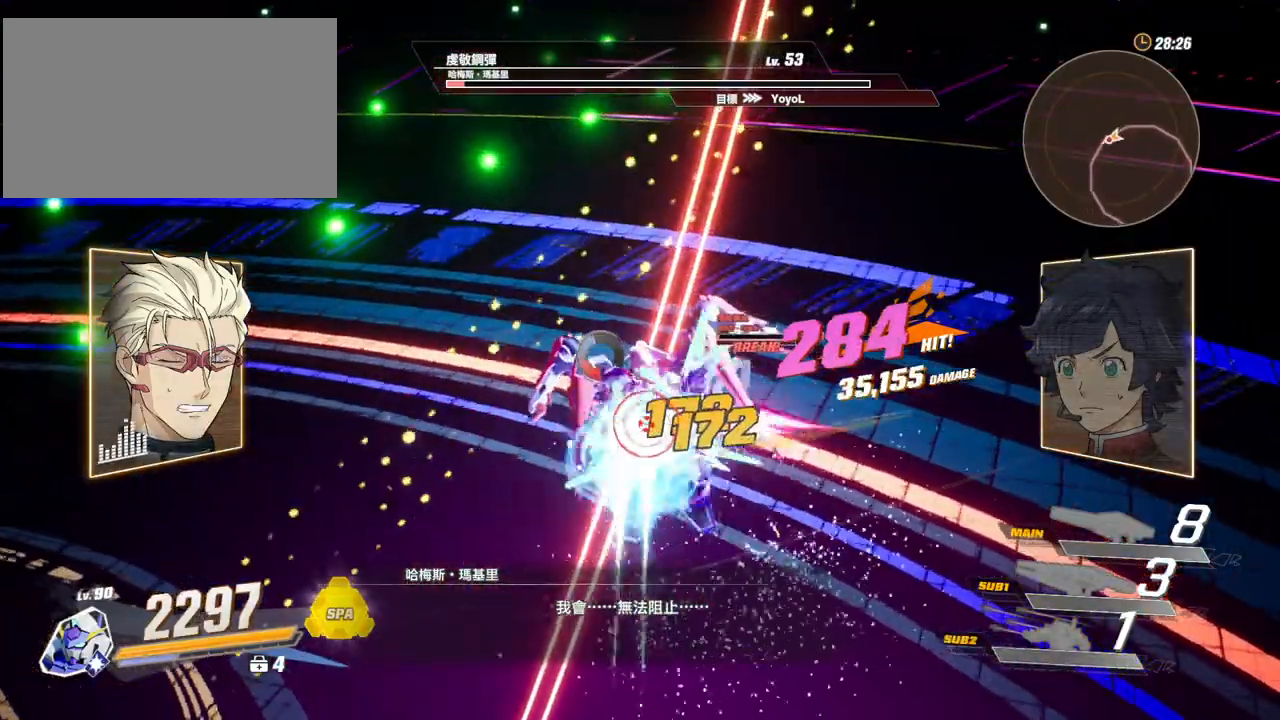
{"keys": [], "mouse": ["left"], "events": [[83, "mouse_left", "up"], [133, "mouse_left", "down"], [233, "mouse_left", "up"], [283, "mouse_left", "down"], [367, "mouse_left", "up"], [467, "mouse_left", "down"]]}
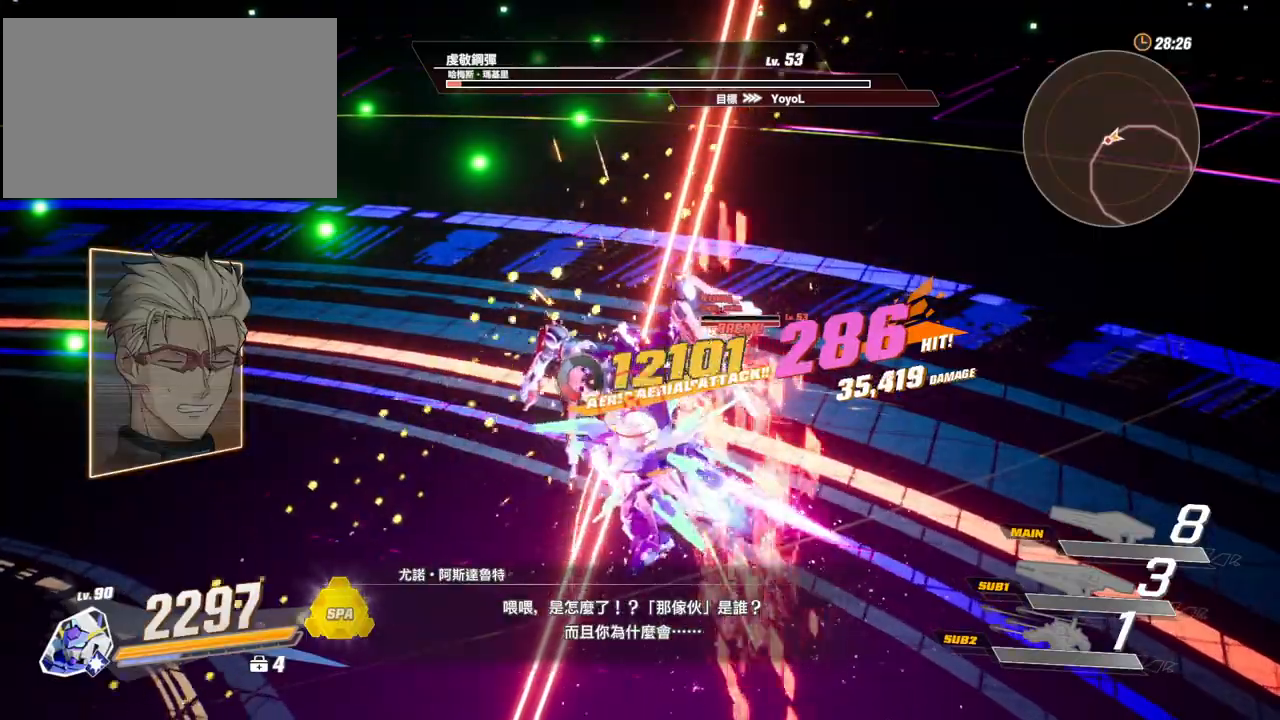
{"keys": [], "mouse": [], "events": [[17, "mouse_left", "up"], [100, "mouse_left", "down"], [150, "mouse_left", "up"], [250, "mouse_left", "down"], [333, "mouse_left", "up"], [383, "mouse_left", "down"], [483, "mouse_left", "up"]]}
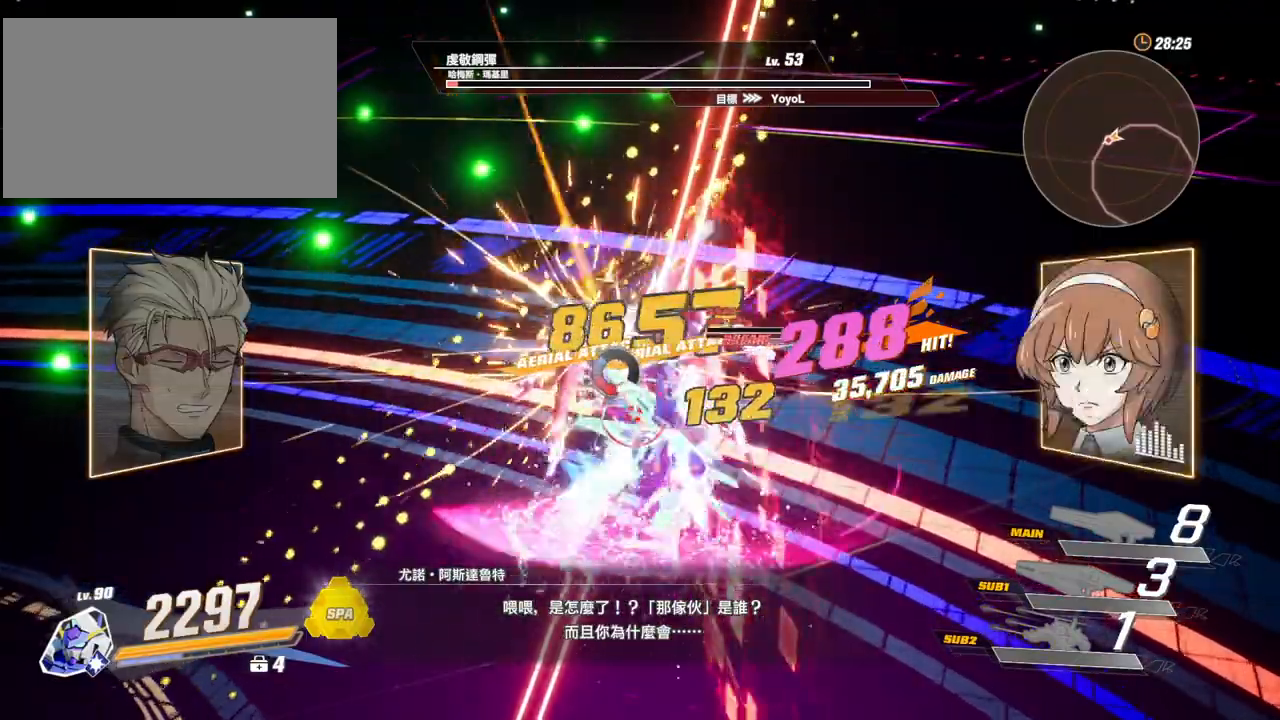
{"keys": ["c"], "mouse": [], "events": [[33, "mouse_left", "down"], [117, "mouse_left", "up"], [167, "mouse_left", "down"], [267, "mouse_left", "up"], [300, "mouse_left", "down"], [400, "mouse_left", "up"], [500, "c", "down"]]}
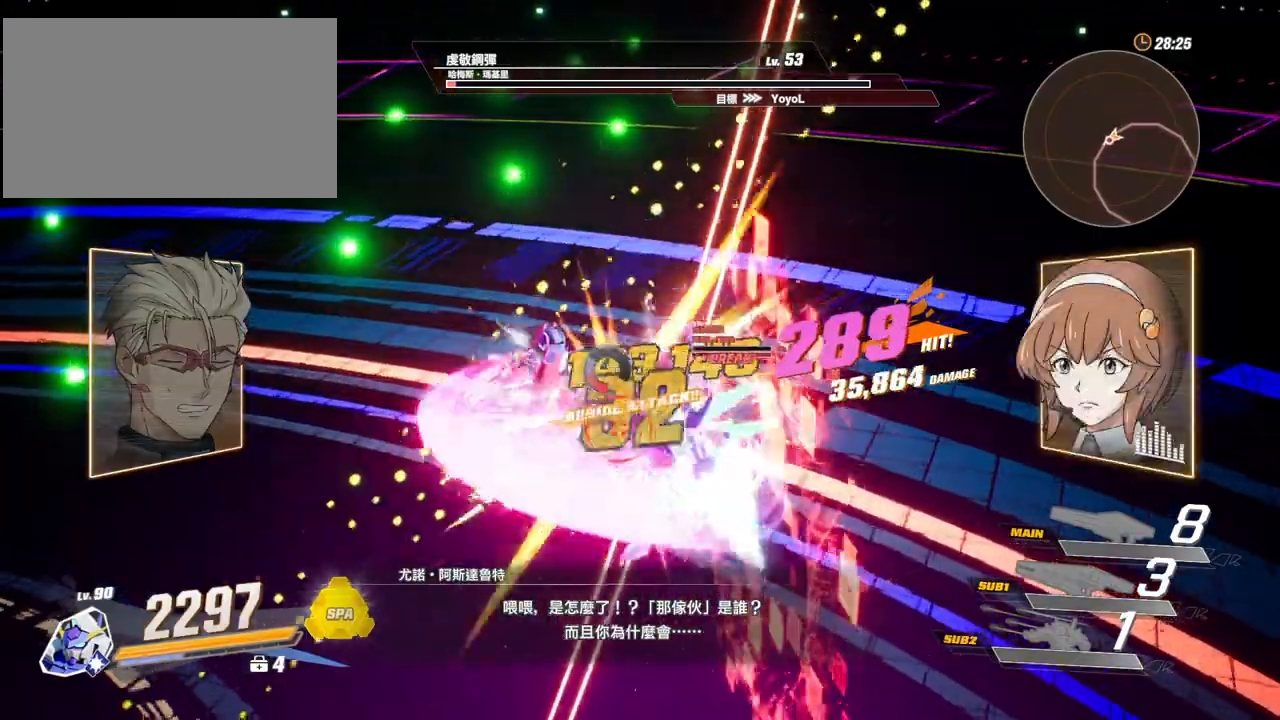
{"keys": ["c"], "mouse": [], "events": [[83, "c", "up"], [133, "c", "down"], [183, "c", "up"], [283, "c", "down"], [367, "c", "up"], [417, "c", "down"]]}
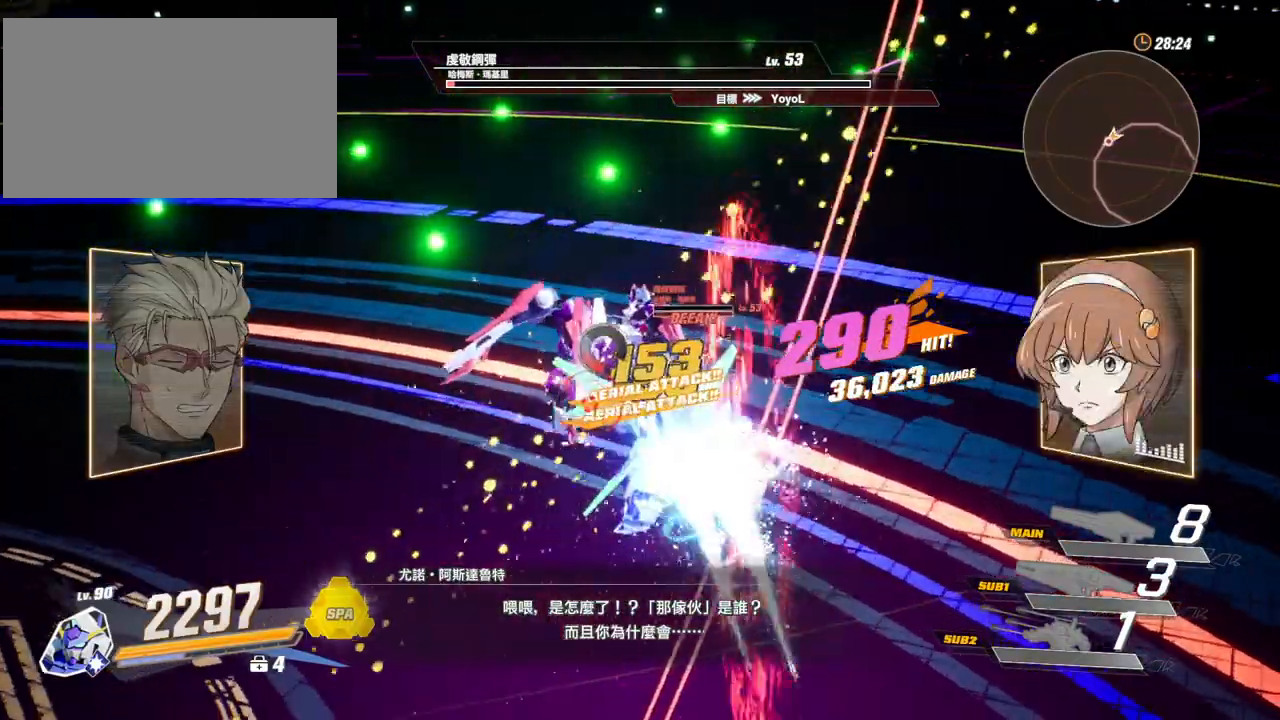
{"keys": ["f"], "mouse": [], "events": [[17, "c", "up"], [100, "c", "down"], [150, "c", "up"], [250, "f", "down"], [300, "f", "up"], [383, "f", "down"], [433, "f", "up"], [483, "f", "down"]]}
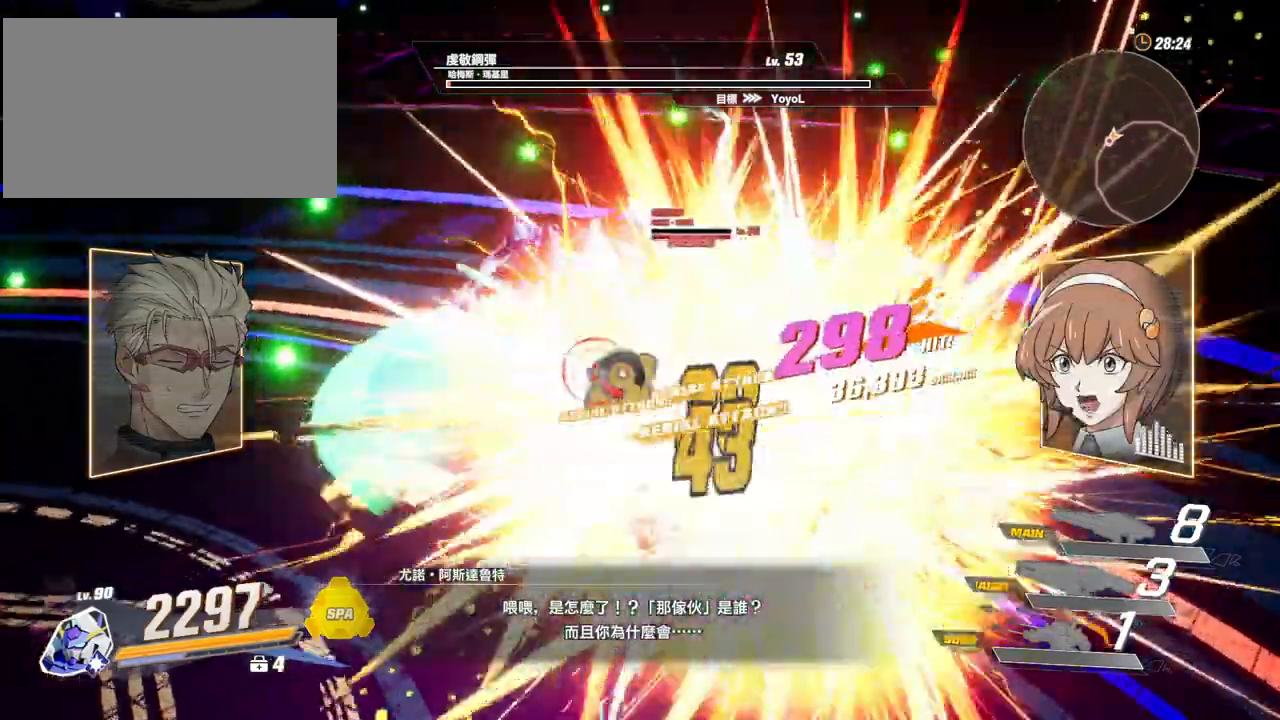
{"keys": [], "mouse": [], "events": [[83, "f", "up"], [117, "f", "down"], [217, "f", "up"], [267, "f", "down"], [317, "f", "up"], [400, "v", "down"], [500, "v", "up"]]}
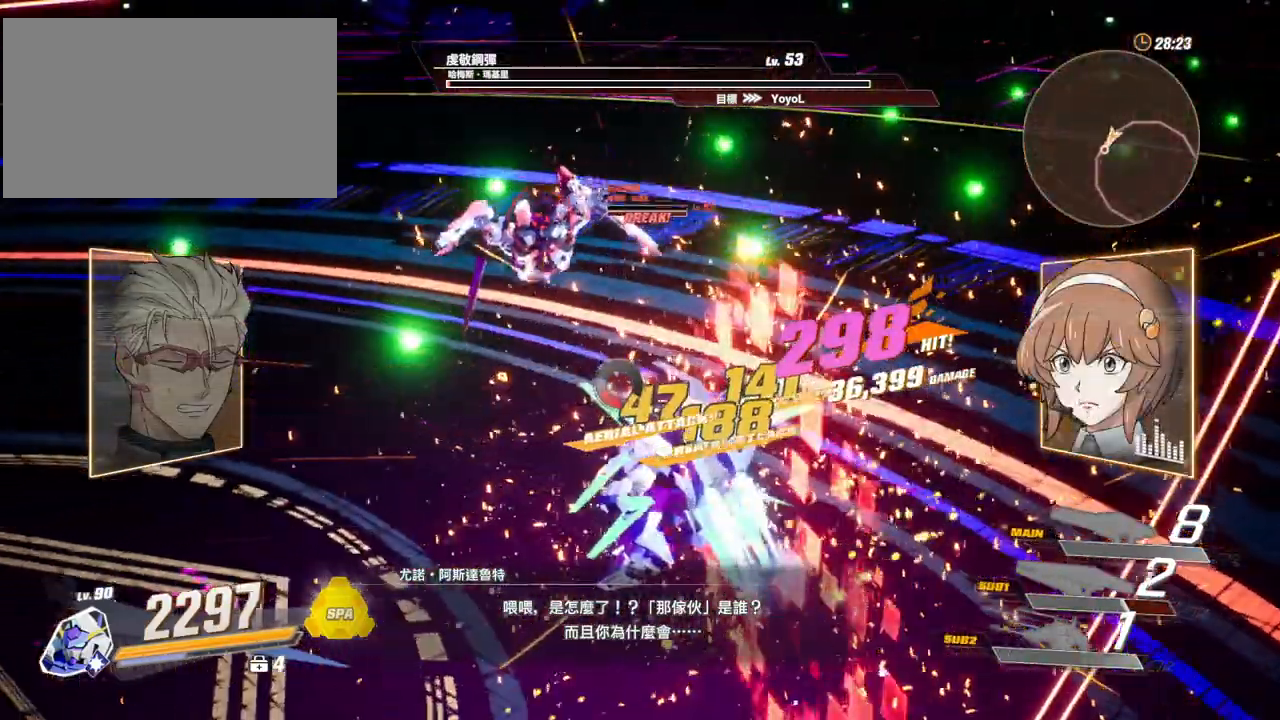
{"keys": ["v"], "mouse": [], "events": [[50, "v", "down"], [133, "v", "up"], [183, "v", "down"], [283, "v", "up"], [317, "v", "down"], [417, "v", "up"], [467, "v", "down"]]}
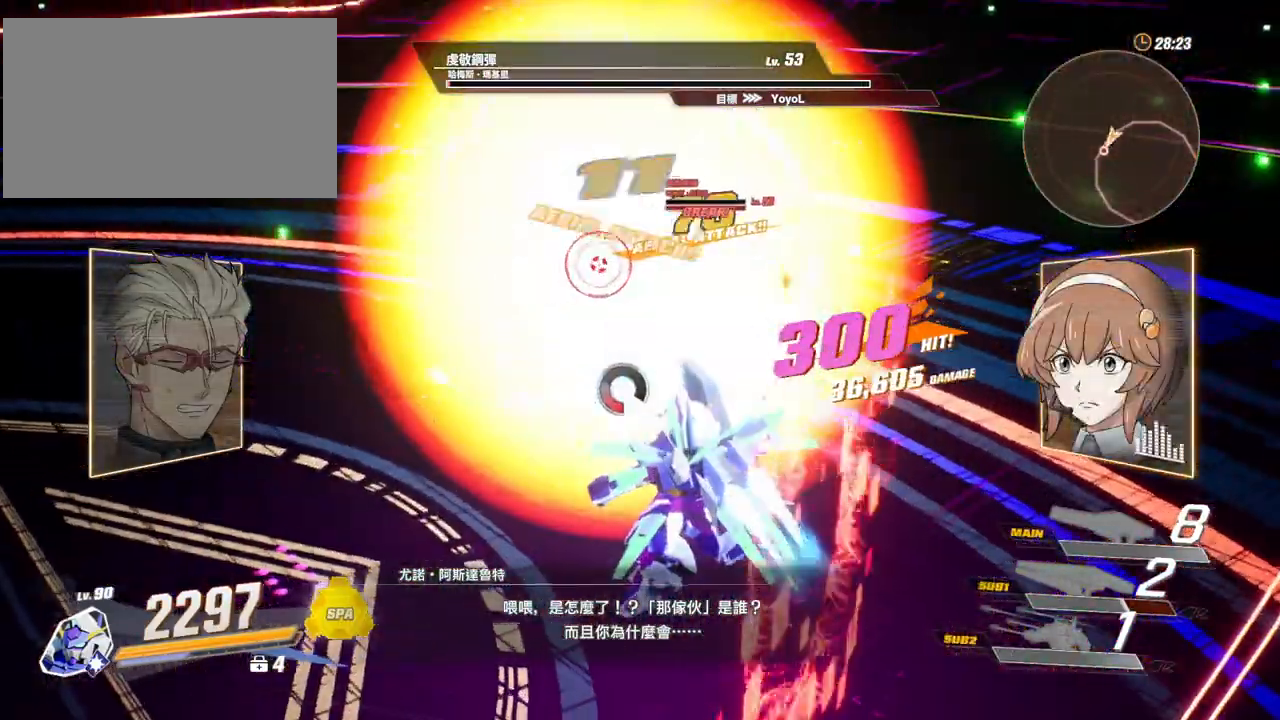
{"keys": [], "mouse": [], "events": [[67, "v", "up"], [150, "v", "down"], [200, "v", "up"], [300, "v", "down"], [333, "v", "up"], [433, "v", "down"], [483, "v", "up"]]}
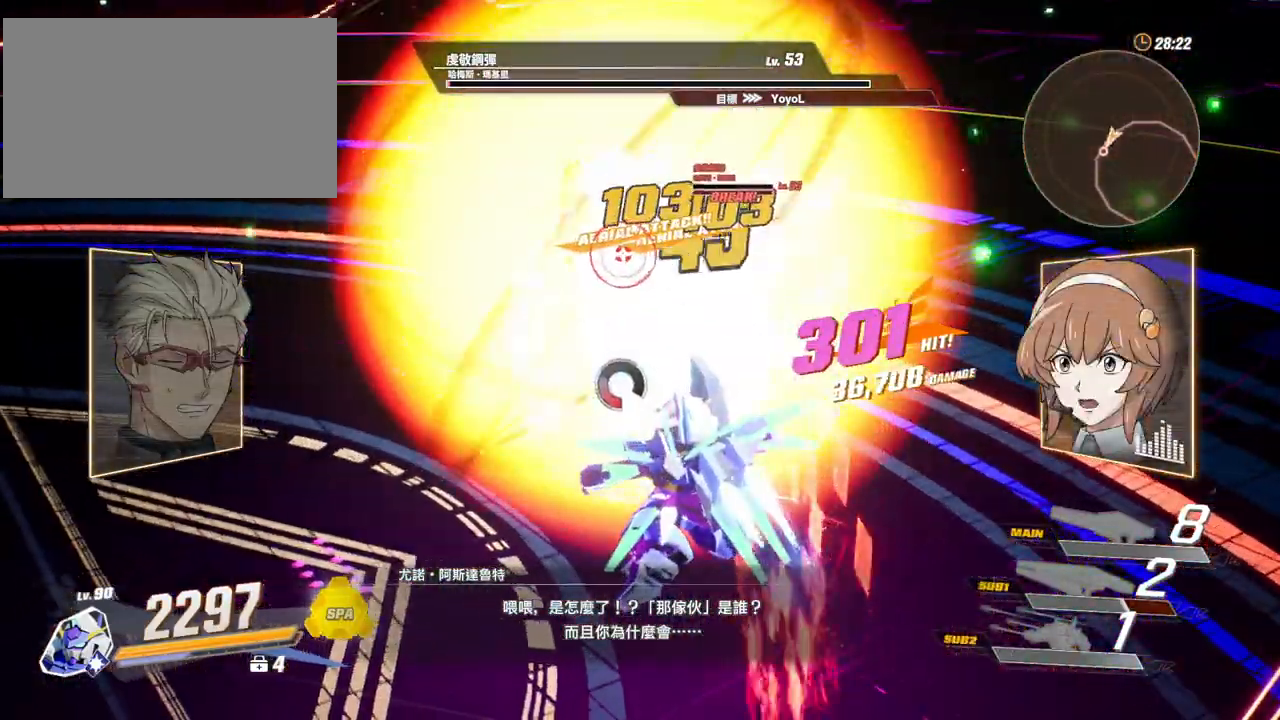
{"keys": ["v"], "mouse": [], "events": [[67, "v", "down"], [117, "v", "up"], [217, "v", "down"], [267, "v", "up"], [350, "v", "down"], [400, "v", "up"], [500, "v", "down"]]}
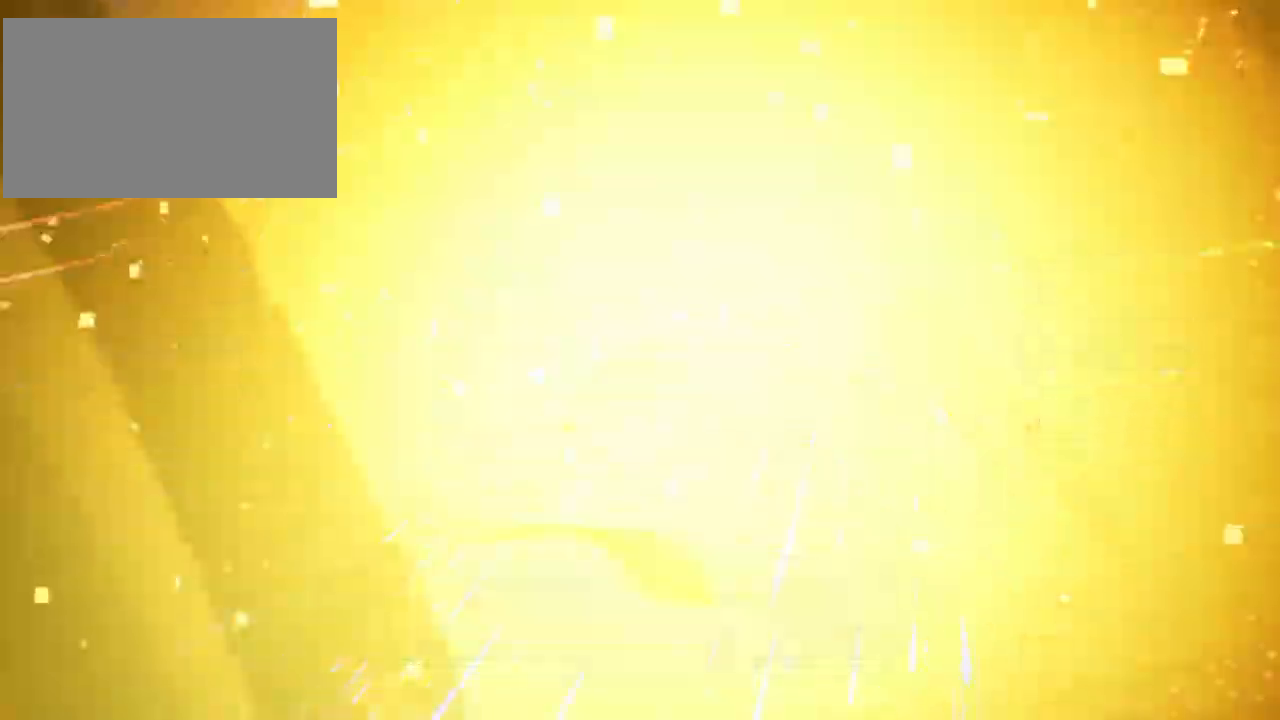
{"keys": [], "mouse": [], "events": [[50, "v", "up"], [133, "v", "down"], [233, "v", "up"]]}
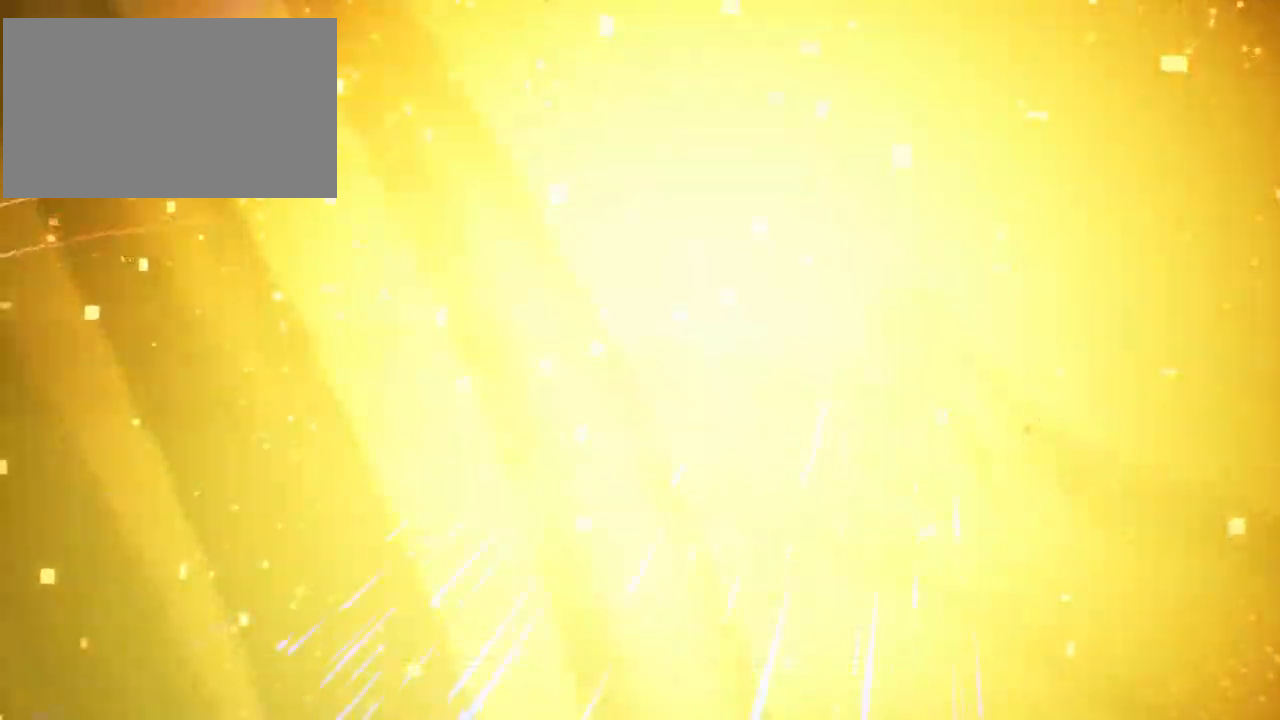
{"keys": [], "mouse": [], "events": [[50, "v", "down"], [150, "v", "up"], [250, "v", "down"], [300, "v", "up"], [383, "v", "down"], [433, "v", "up"]]}
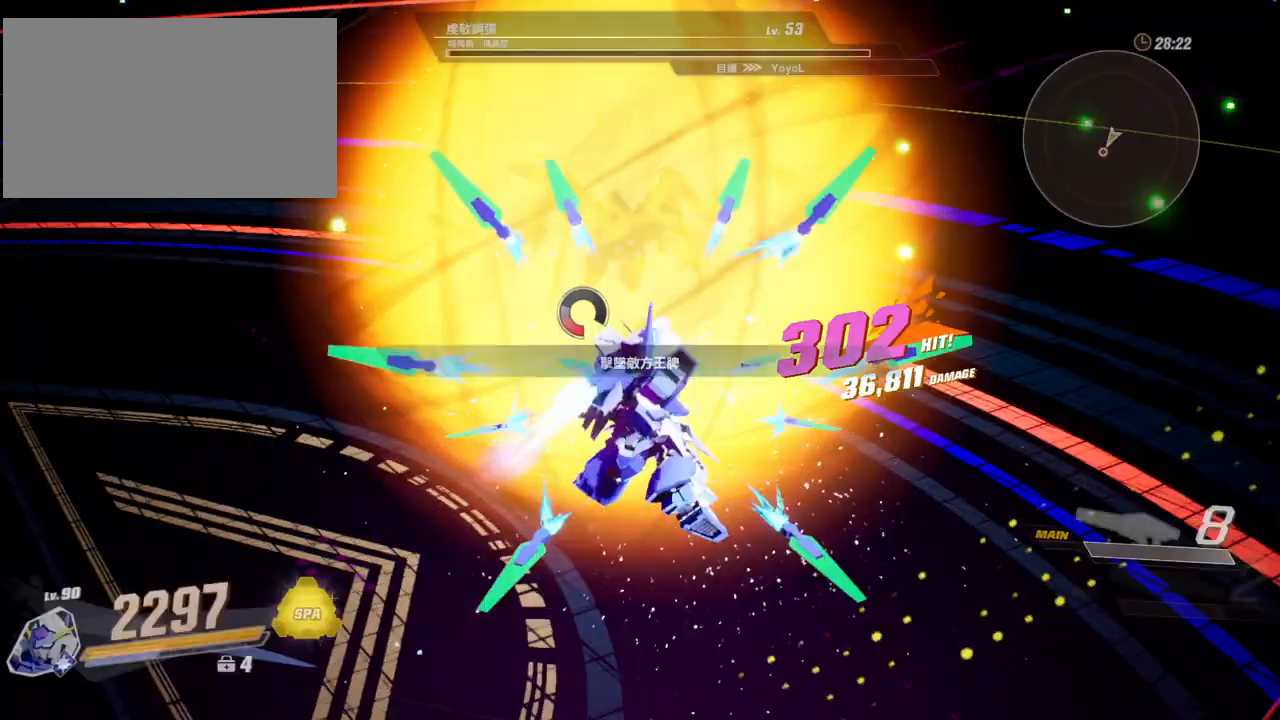
{"keys": [], "mouse": [], "events": [[33, "v", "down"], [67, "v", "up"], [167, "v", "down"], [217, "v", "up"], [267, "mouse_left", "down"], [350, "mouse_left", "up"], [400, "mouse_left", "down"], [450, "mouse_left", "up"]]}
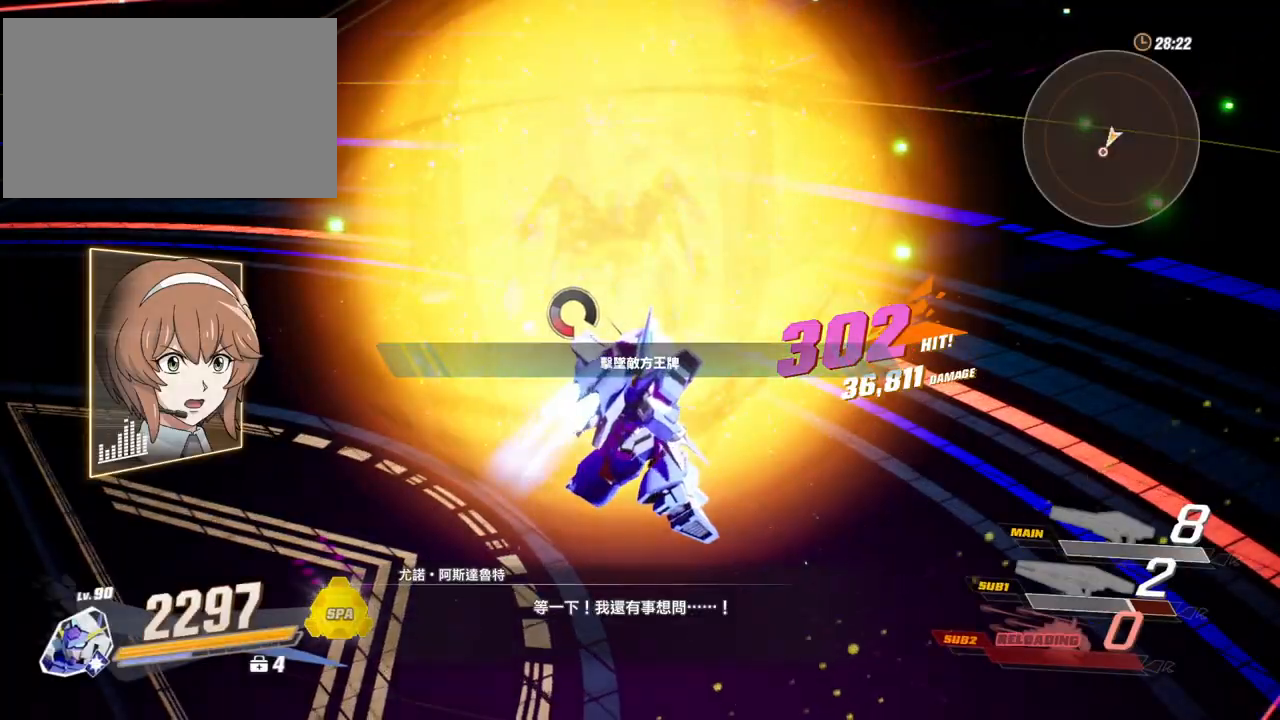
{"keys": [], "mouse": ["left"], "events": [[50, "mouse_left", "down"], [133, "mouse_left", "up"], [183, "mouse_left", "down"], [283, "mouse_left", "up"], [333, "mouse_left", "down"], [417, "mouse_left", "up"], [467, "mouse_left", "down"]]}
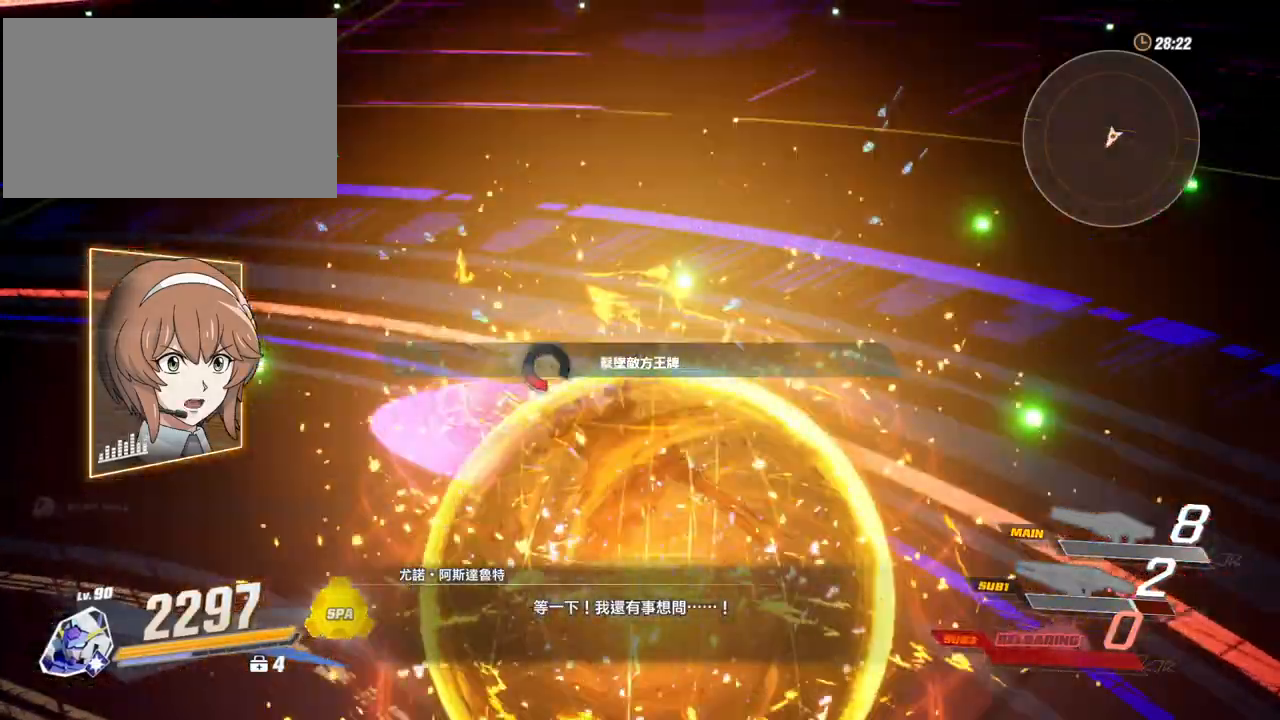
{"keys": [], "mouse": ["left"], "events": [[67, "mouse_left", "up"], [150, "mouse_left", "down"], [200, "mouse_left", "up"], [300, "mouse_left", "down"], [333, "mouse_left", "up"], [433, "mouse_left", "down"]]}
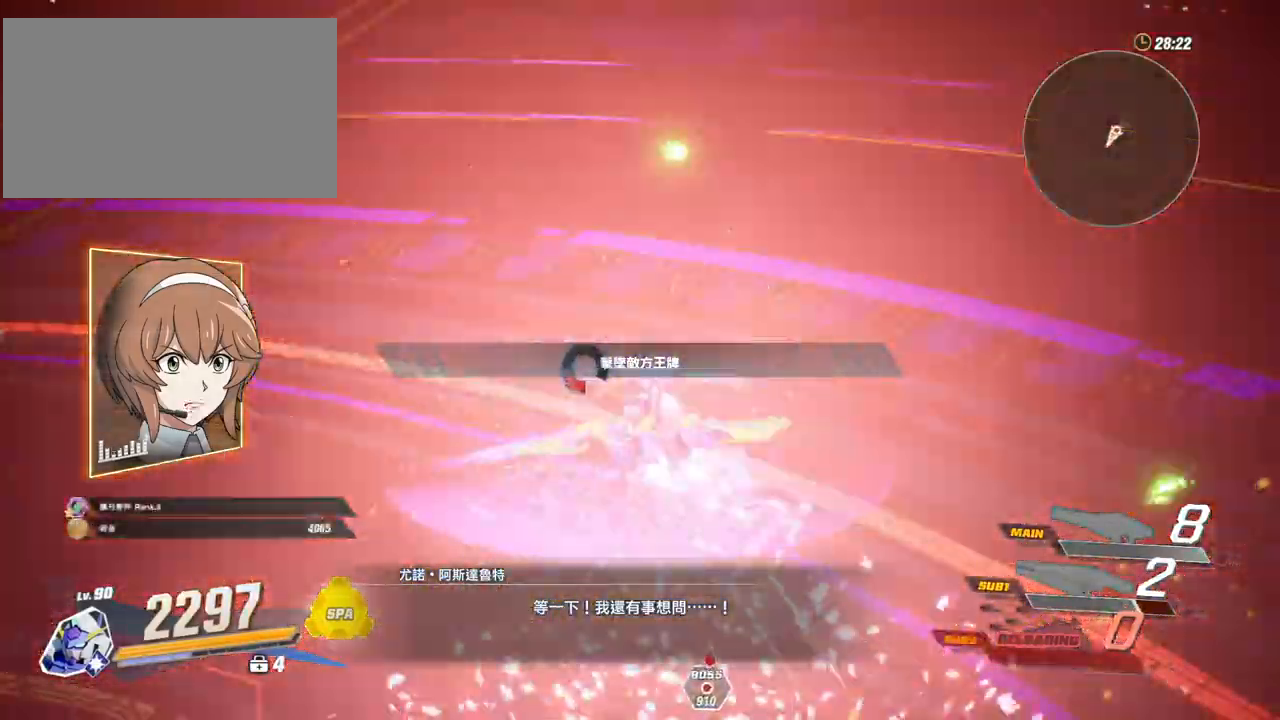
{"keys": [], "mouse": [], "events": [[33, "mouse_left", "up"], [83, "mouse_left", "down"], [167, "mouse_left", "up"], [217, "mouse_left", "down"], [300, "mouse_left", "up"], [400, "mouse_left", "down"], [450, "mouse_left", "up"]]}
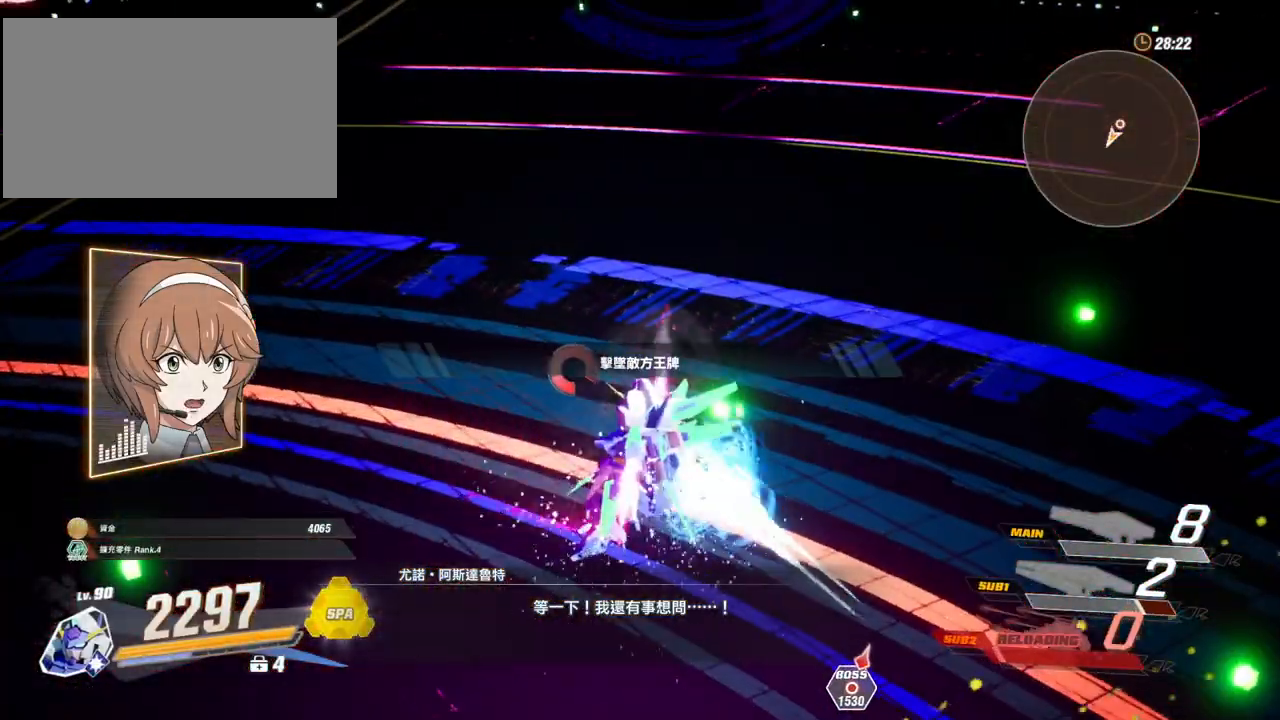
{"keys": [], "mouse": ["left"], "events": [[33, "mouse_left", "down"], [83, "mouse_left", "up"], [183, "mouse_left", "down"], [283, "mouse_left", "up"], [317, "mouse_left", "down"], [417, "mouse_left", "up"], [467, "mouse_left", "down"]]}
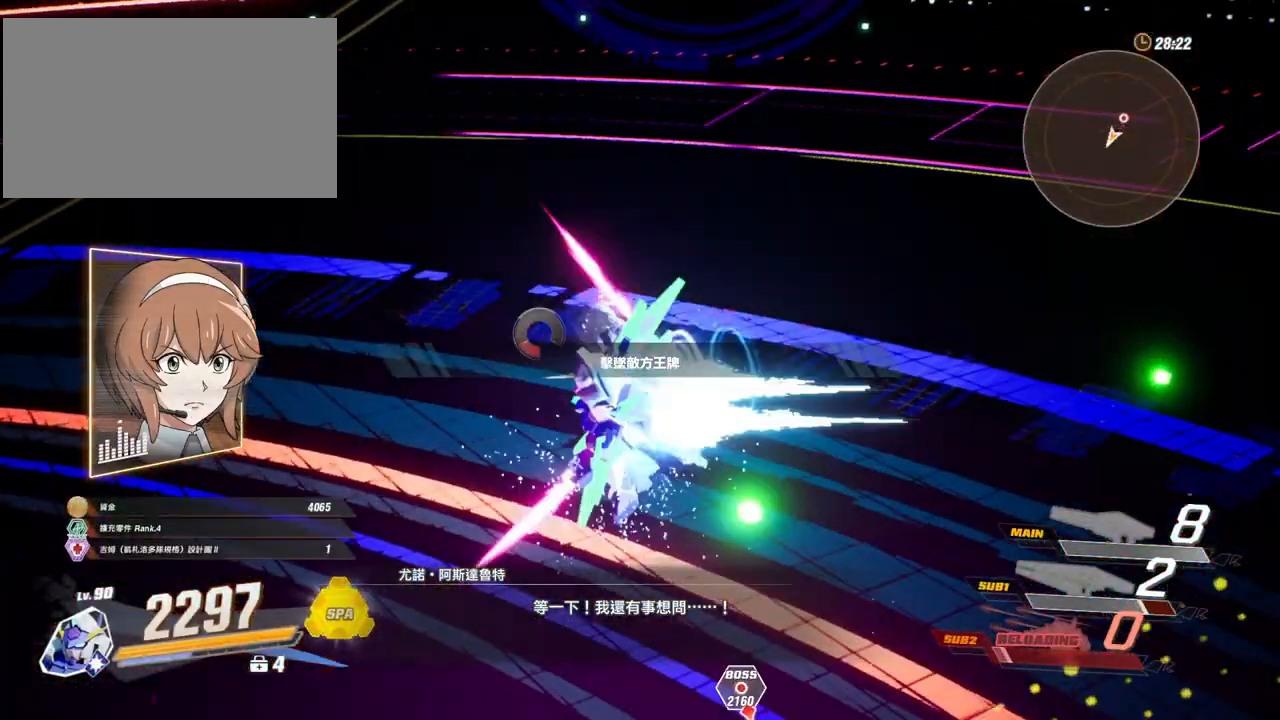
{"keys": [], "mouse": ["left"], "events": [[50, "mouse_left", "up"], [150, "mouse_left", "down"], [200, "mouse_left", "up"], [283, "mouse_left", "down"], [333, "mouse_left", "up"], [433, "mouse_left", "down"]]}
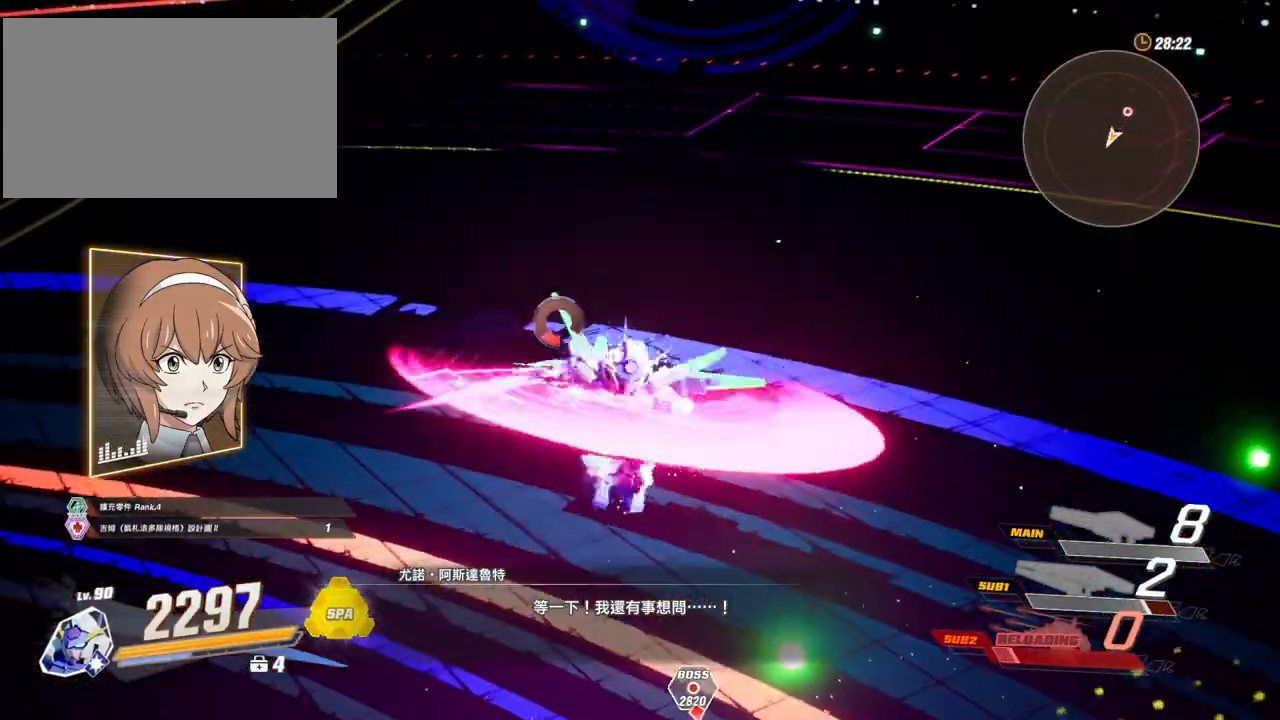
{"keys": ["c"], "mouse": [], "events": [[33, "mouse_left", "up"], [83, "mouse_left", "down"], [167, "mouse_left", "up"], [350, "c", "down"], [400, "c", "up"], [500, "c", "down"]]}
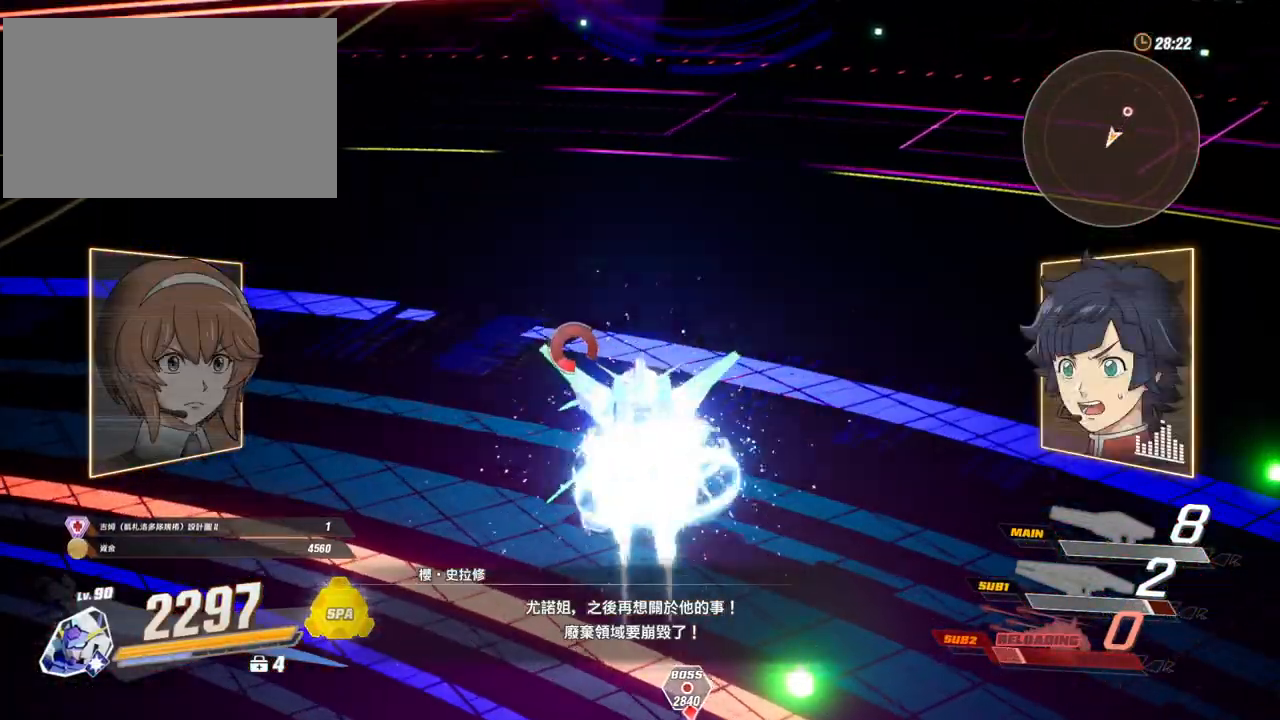
{"keys": [], "mouse": ["left"], "events": [[100, "c", "up"], [183, "mouse_left", "down"], [283, "mouse_left", "up"], [317, "mouse_left", "down"], [417, "mouse_left", "up"], [467, "mouse_left", "down"]]}
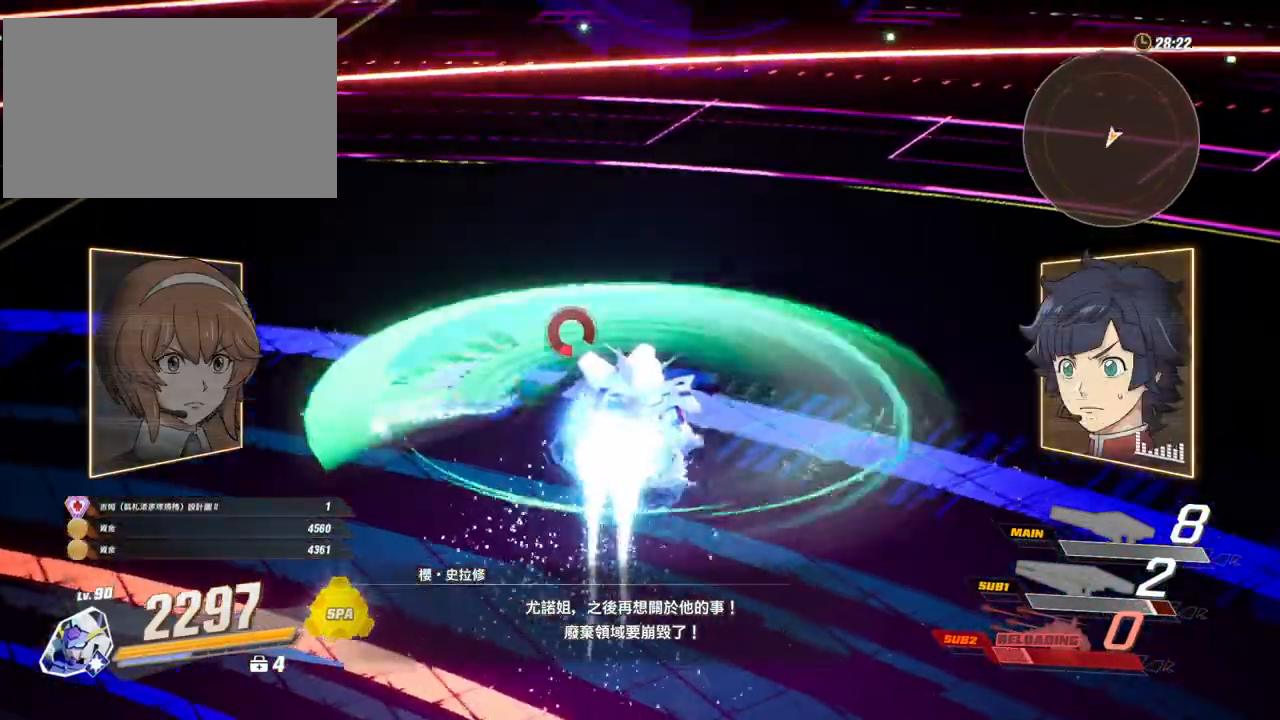
{"keys": [], "mouse": ["left"], "events": [[100, "mouse_left", "up"], [150, "mouse_left", "down"], [200, "mouse_left", "up"], [300, "mouse_left", "down"], [383, "mouse_left", "up"], [433, "mouse_left", "down"]]}
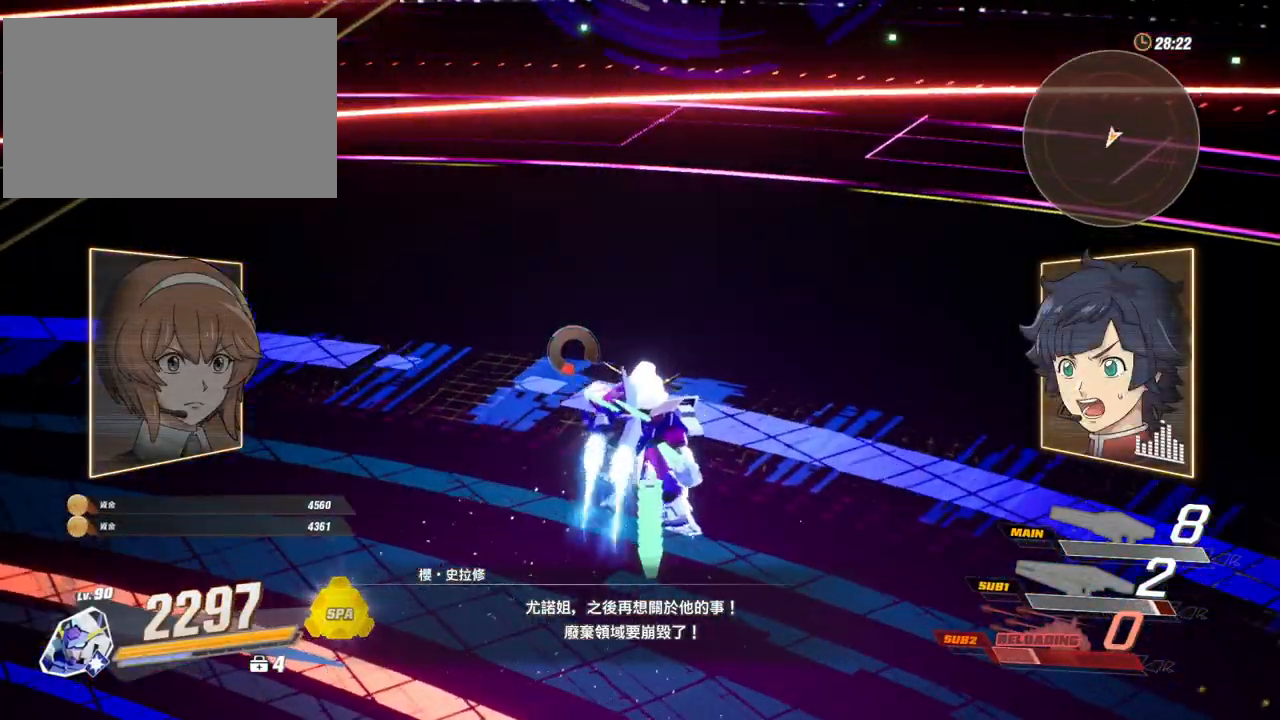
{"keys": [], "mouse": [], "events": [[33, "mouse_left", "up"], [83, "mouse_left", "down"], [167, "mouse_left", "up"], [217, "mouse_left", "down"], [317, "mouse_left", "up"], [350, "mouse_left", "down"], [450, "mouse_left", "up"]]}
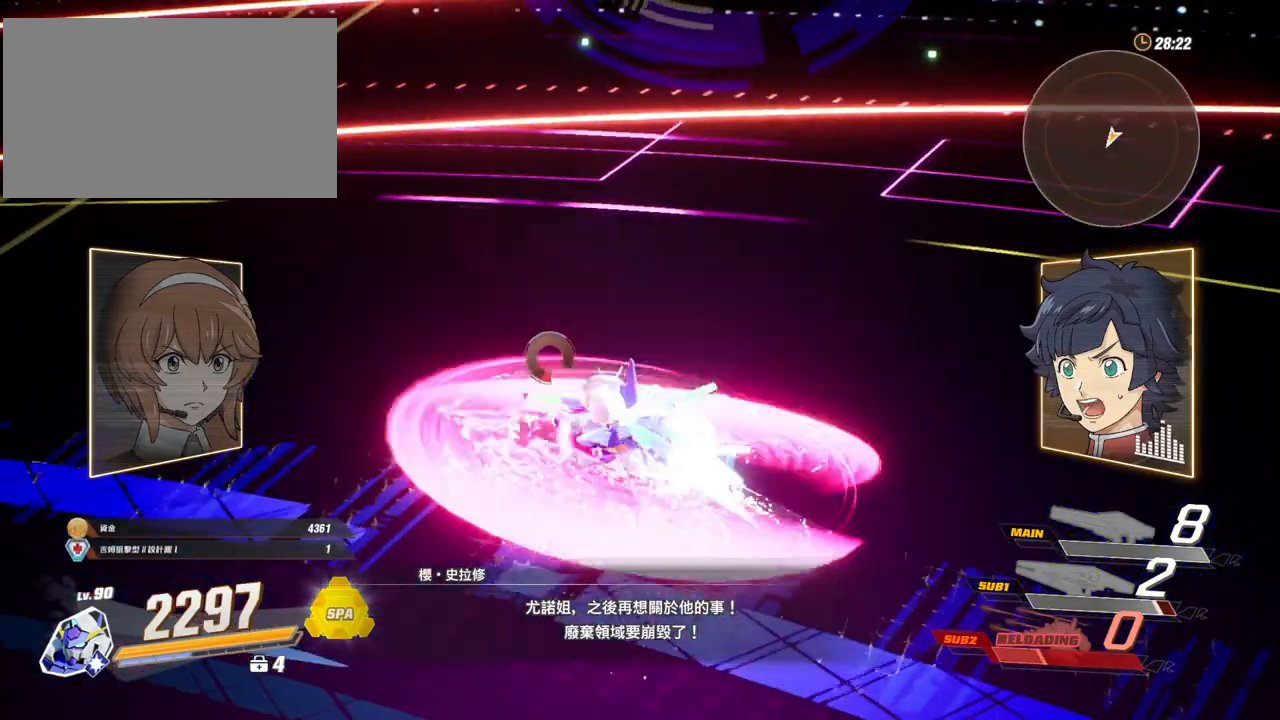
{"keys": [], "mouse": ["left"], "events": [[50, "mouse_left", "down"], [100, "mouse_left", "up"], [183, "mouse_left", "down"], [267, "mouse_left", "up"], [317, "mouse_left", "down"], [417, "mouse_left", "up"], [467, "mouse_left", "down"]]}
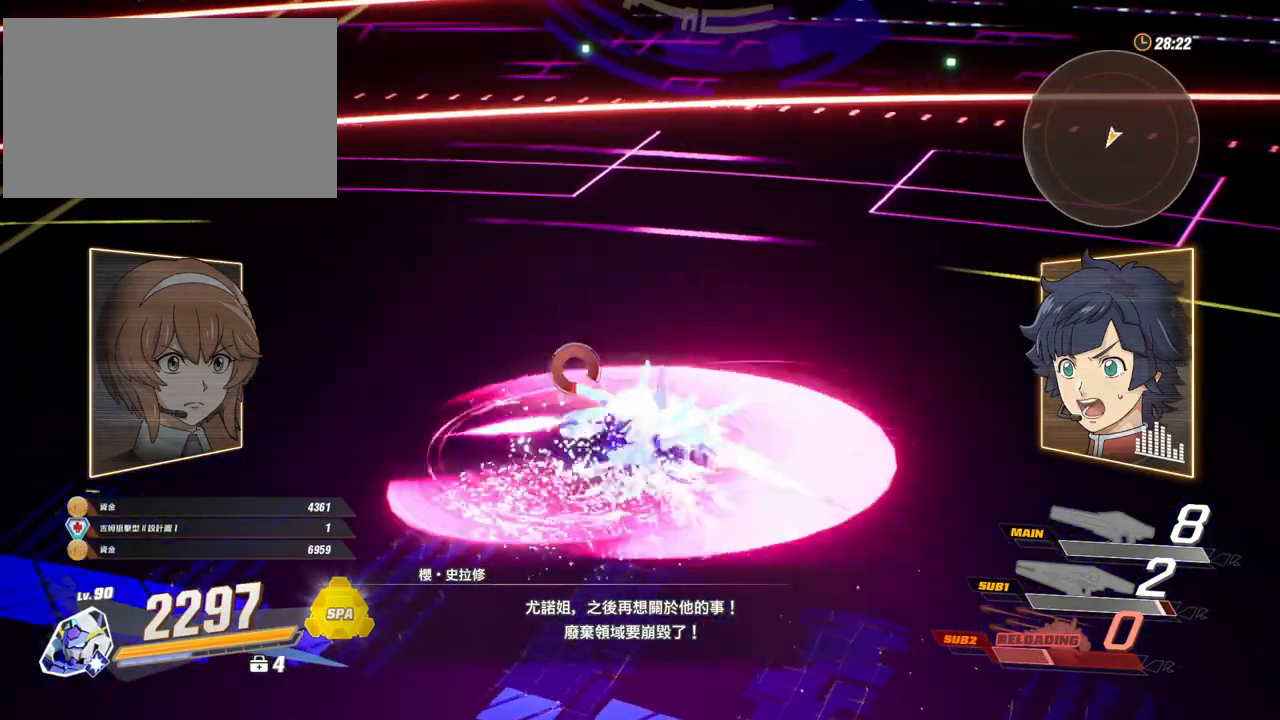
{"keys": [], "mouse": [], "events": [[67, "mouse_left", "up"], [100, "mouse_left", "down"], [200, "mouse_left", "up"], [250, "mouse_left", "down"], [333, "mouse_left", "up"], [383, "mouse_left", "down"], [483, "mouse_left", "up"]]}
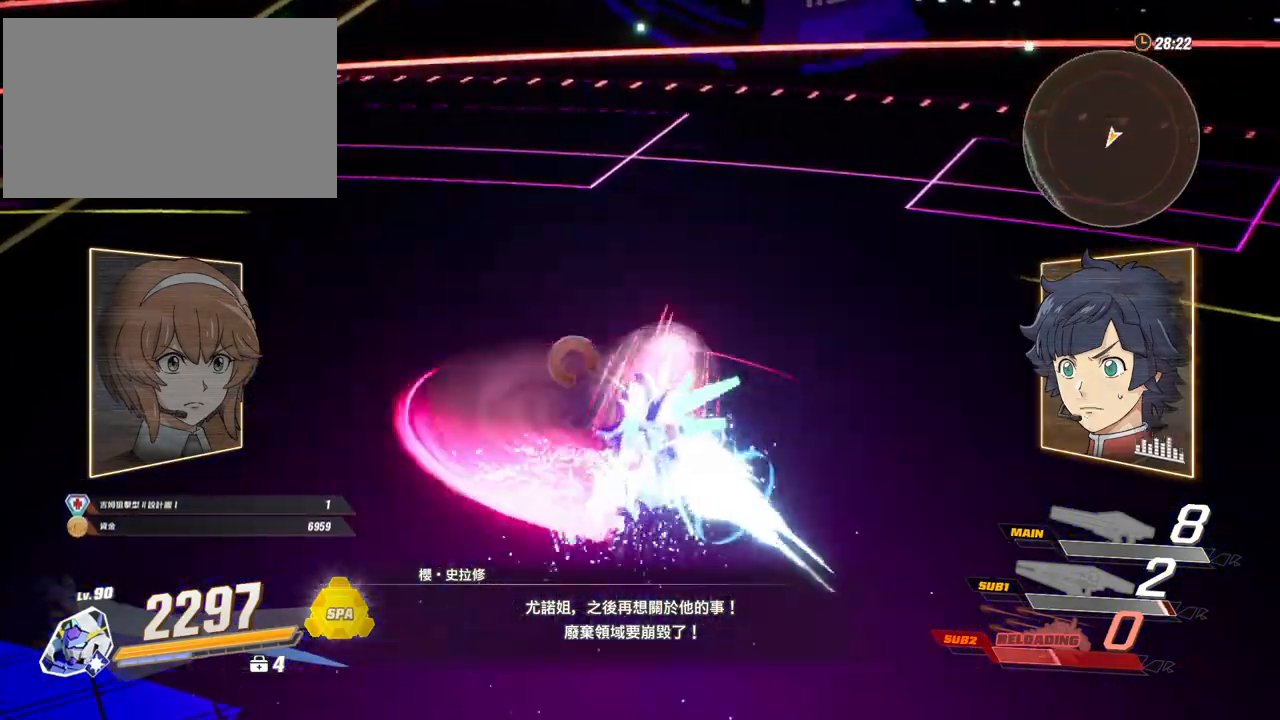
{"keys": [], "mouse": ["left"], "events": [[33, "mouse_left", "down"], [117, "mouse_left", "up"], [217, "mouse_left", "down"], [267, "mouse_left", "up"], [317, "mouse_left", "down"], [400, "mouse_left", "up"], [500, "mouse_left", "down"]]}
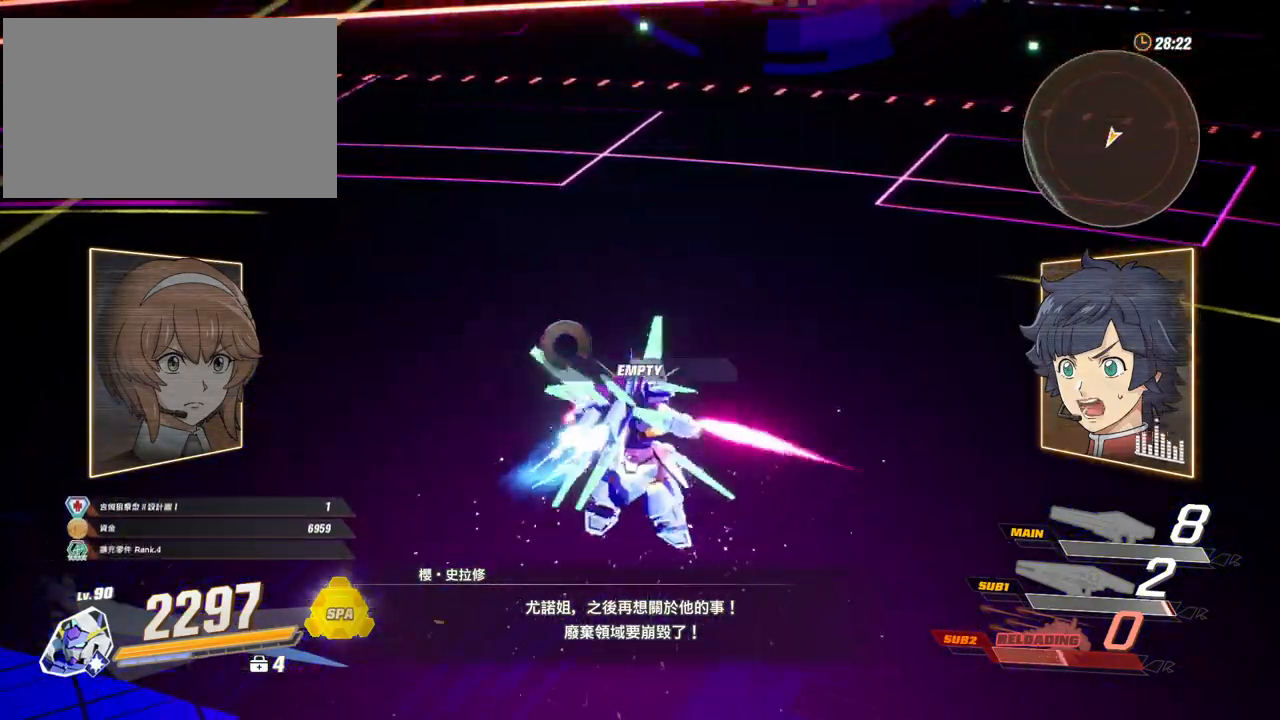
{"keys": [], "mouse": ["left"], "events": [[83, "mouse_left", "up"], [133, "mouse_left", "down"]]}
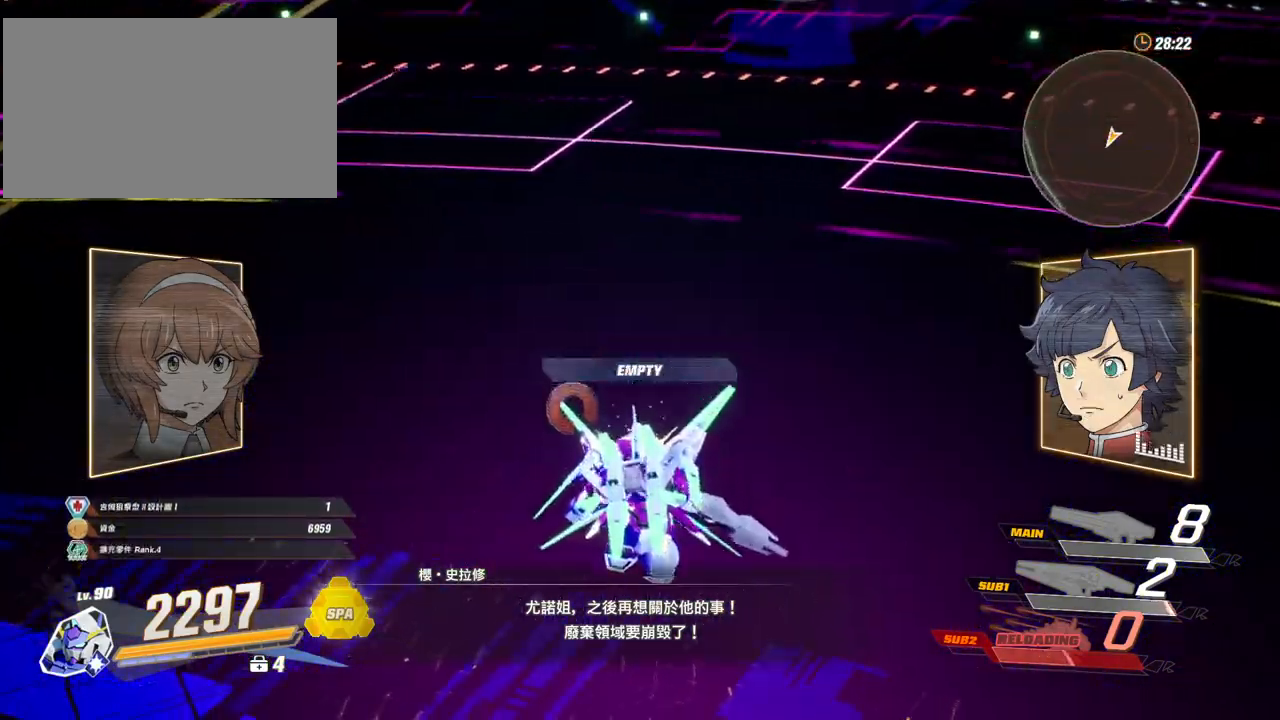
{"keys": [], "mouse": ["left"], "events": []}
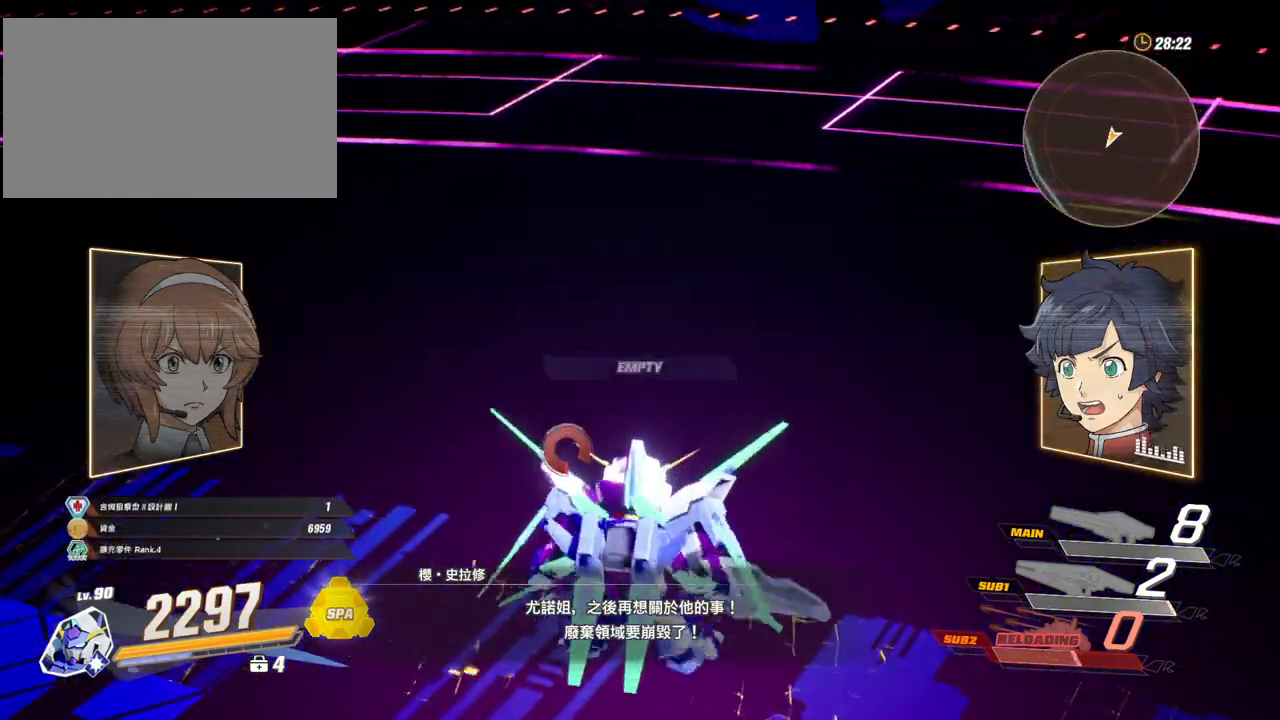
{"keys": [], "mouse": [], "events": [[67, "mouse_left", "up"]]}